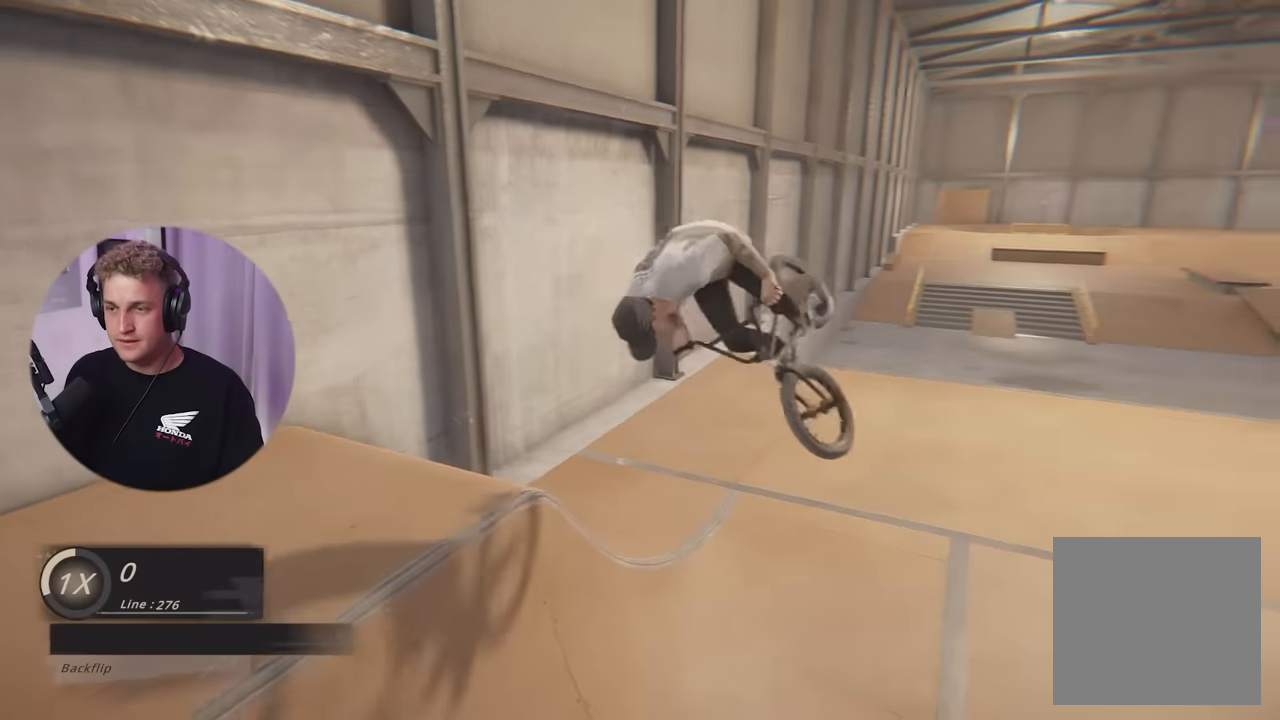
Gameplay with a controller (Xbox layout); each line is a JSON object with the inputs held at the frame after it. "events" lists button and stick changes between this image and that frame as [ms after this image, input, new state], when the widget could be followed in between.
{"buttons": [], "left_stick": "right", "right_stick": "center", "events": [[234, "L2", "up"], [300, "left_stick", "right"]]}
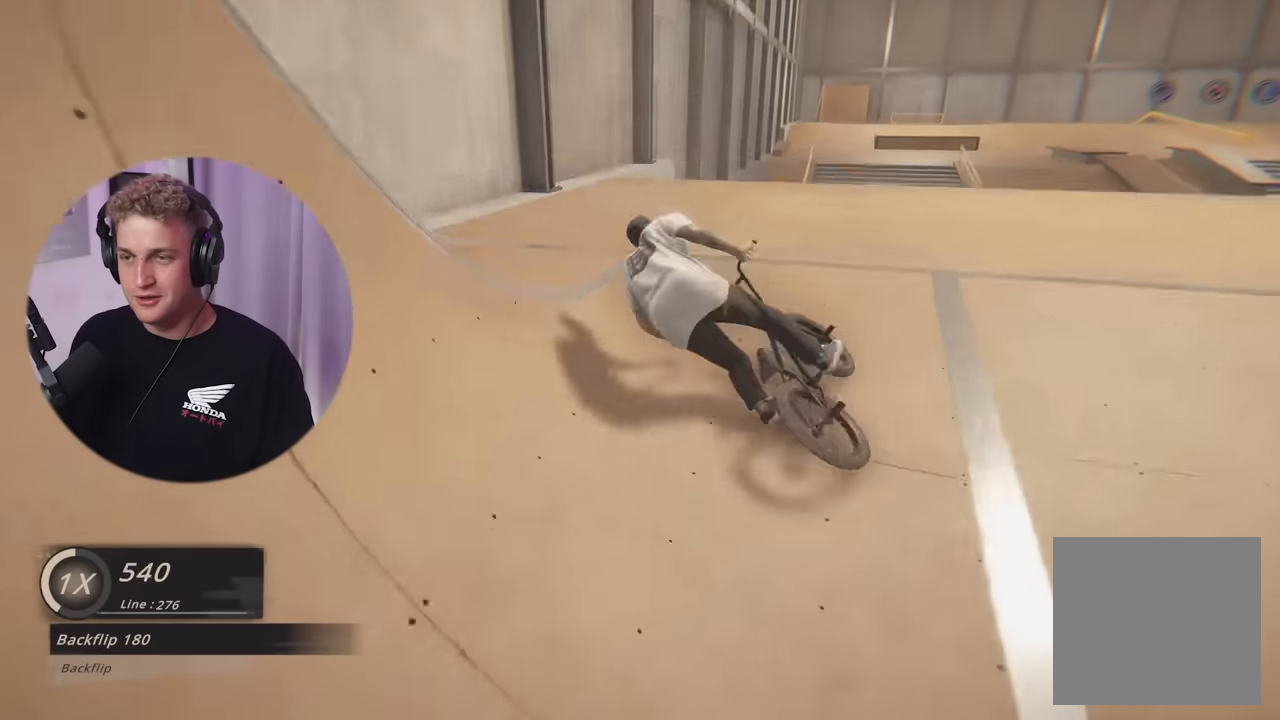
{"buttons": [], "left_stick": "center", "right_stick": "center", "events": [[467, "left_stick", "center"]]}
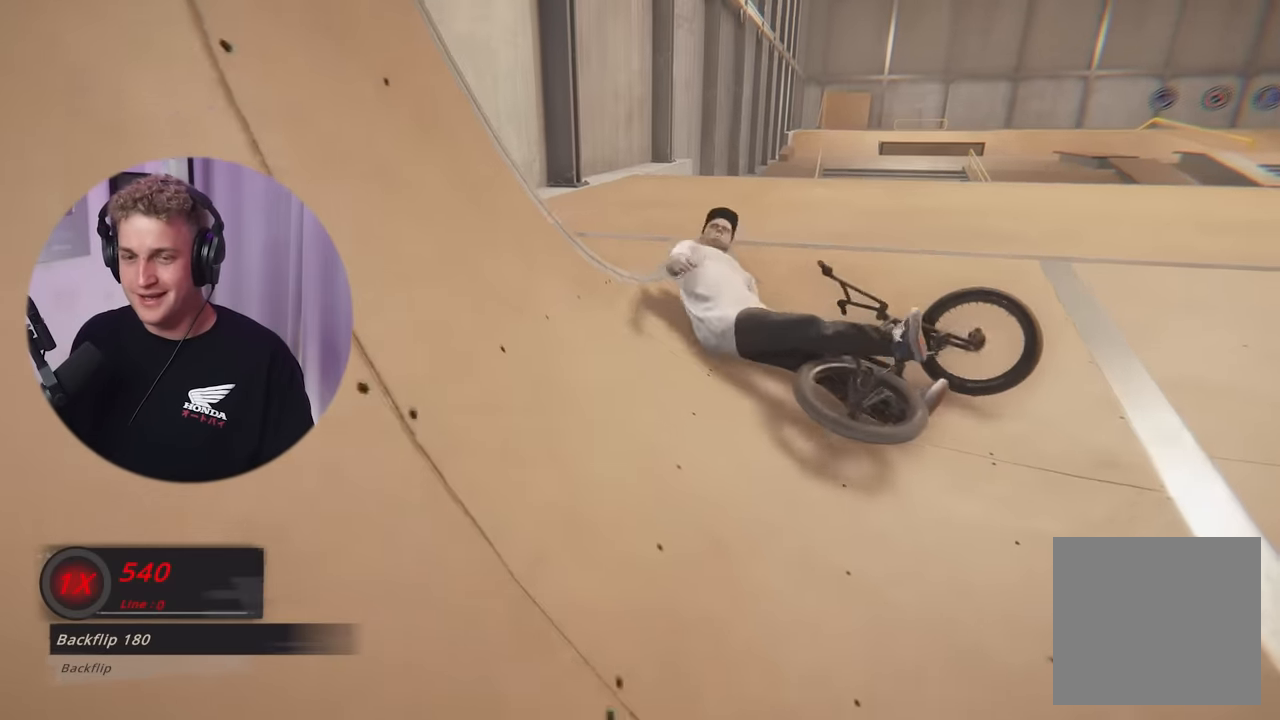
{"buttons": [], "left_stick": "center", "right_stick": "center", "events": []}
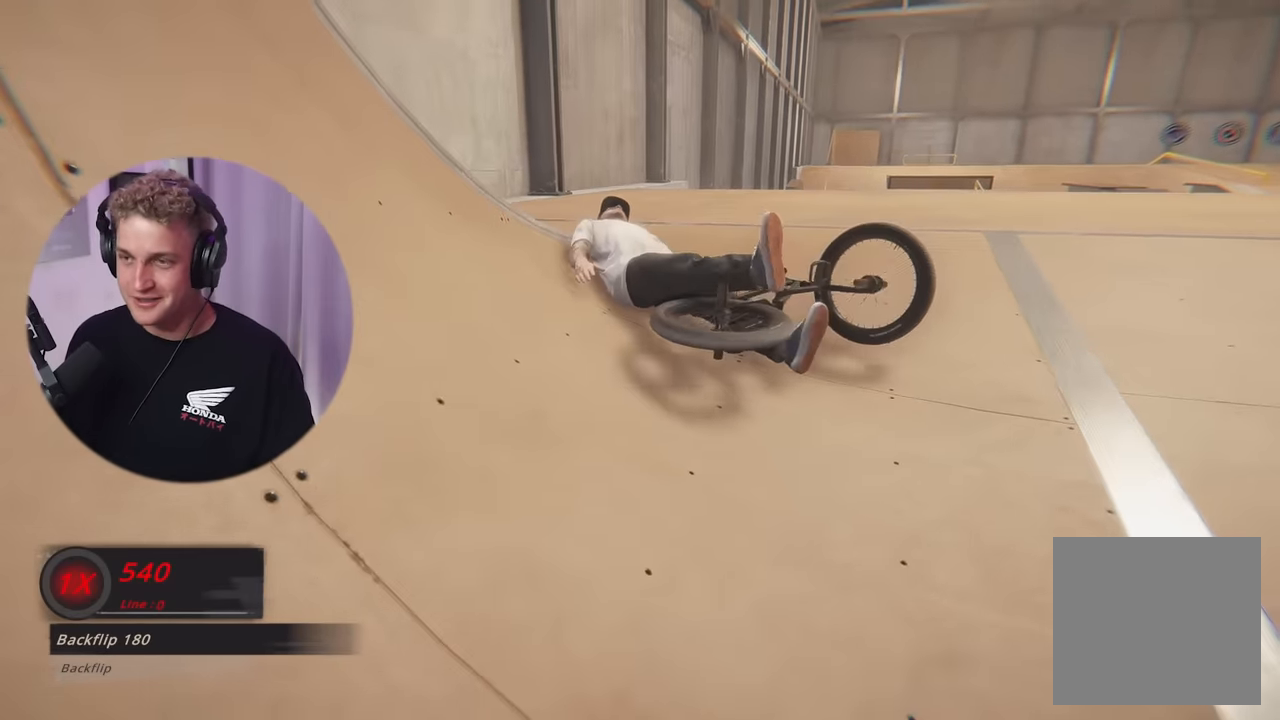
{"buttons": [], "left_stick": "up", "right_stick": "center", "events": [[150, "left_stick", "up"], [150, "right_stick", "right"], [317, "right_stick", "center"]]}
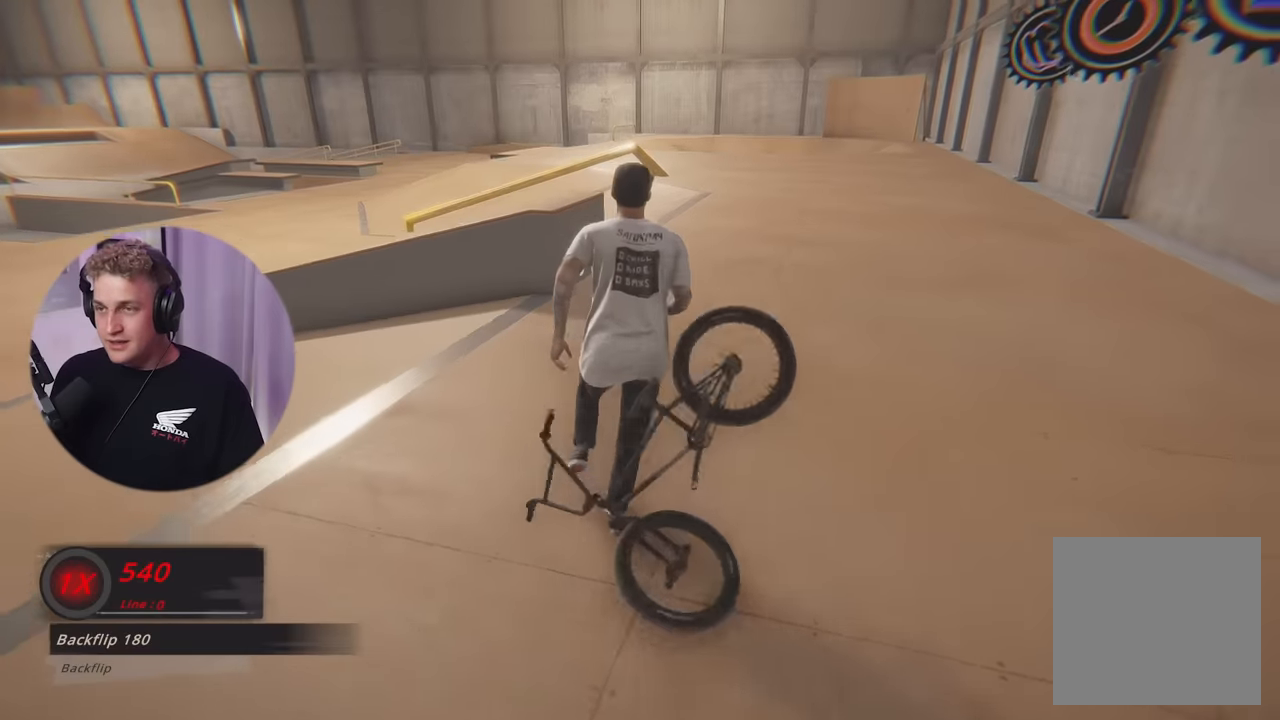
{"buttons": [], "left_stick": "up", "right_stick": "center", "events": [[300, "right_stick", "right"], [451, "right_stick", "center"]]}
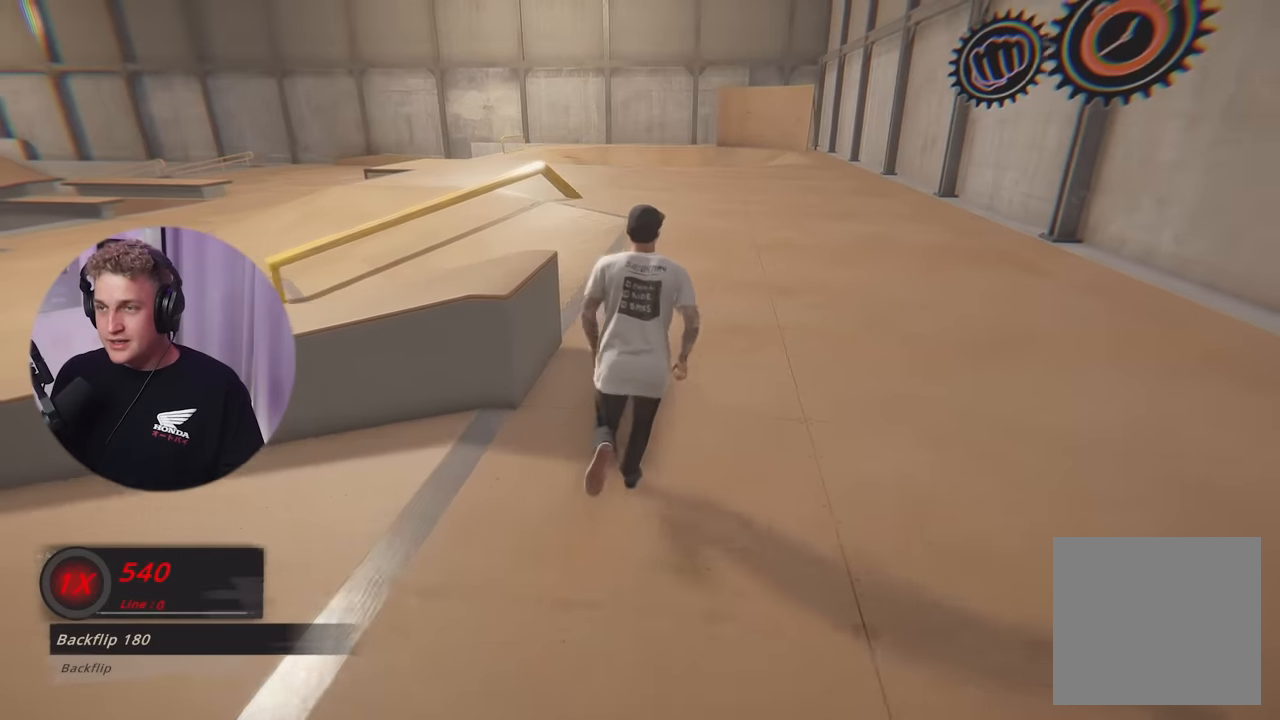
{"buttons": [], "left_stick": "up", "right_stick": "left", "events": [[317, "right_stick", "left"]]}
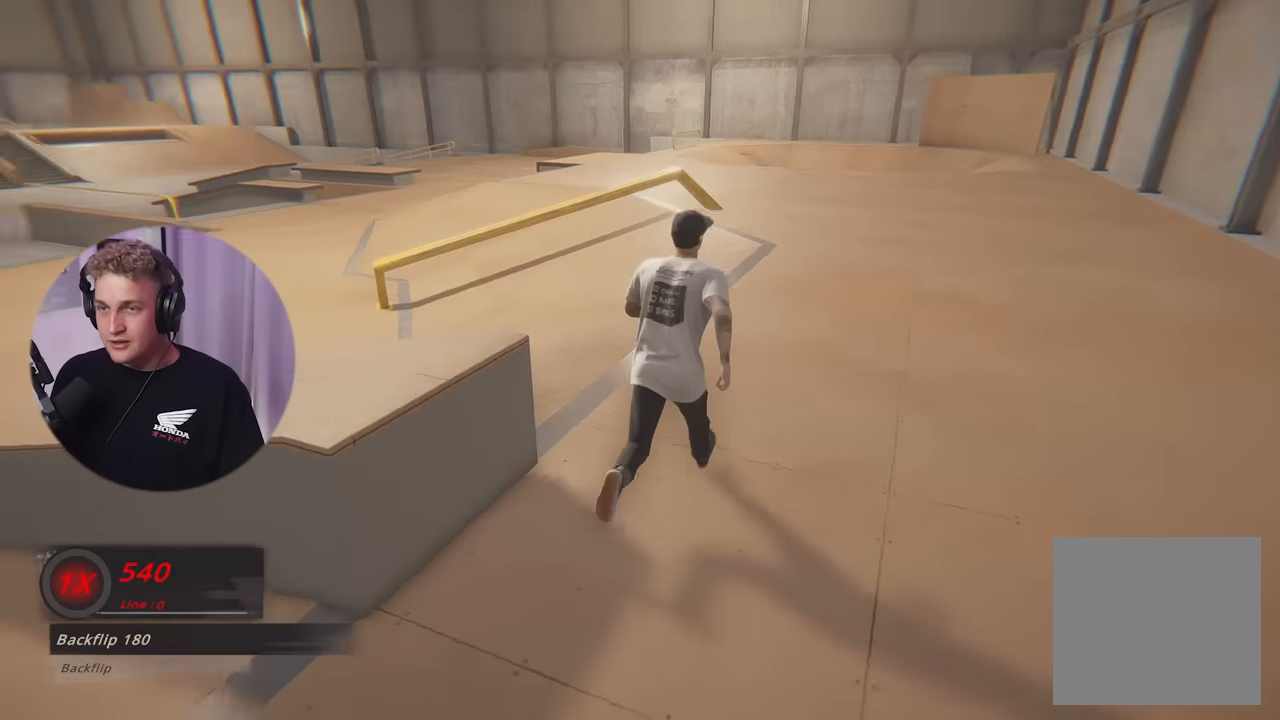
{"buttons": [], "left_stick": "up", "right_stick": "up-left", "events": [[384, "right_stick", "up-left"]]}
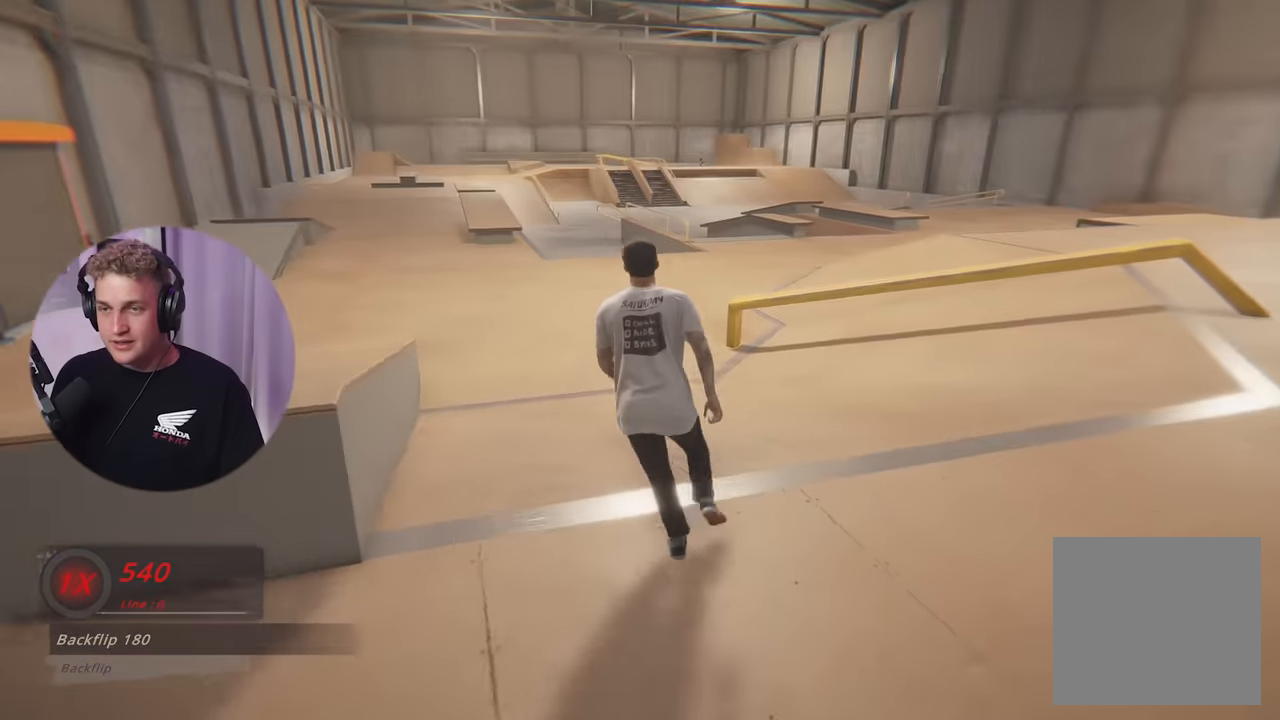
{"buttons": [], "left_stick": "up", "right_stick": "center", "events": [[200, "right_stick", "center"]]}
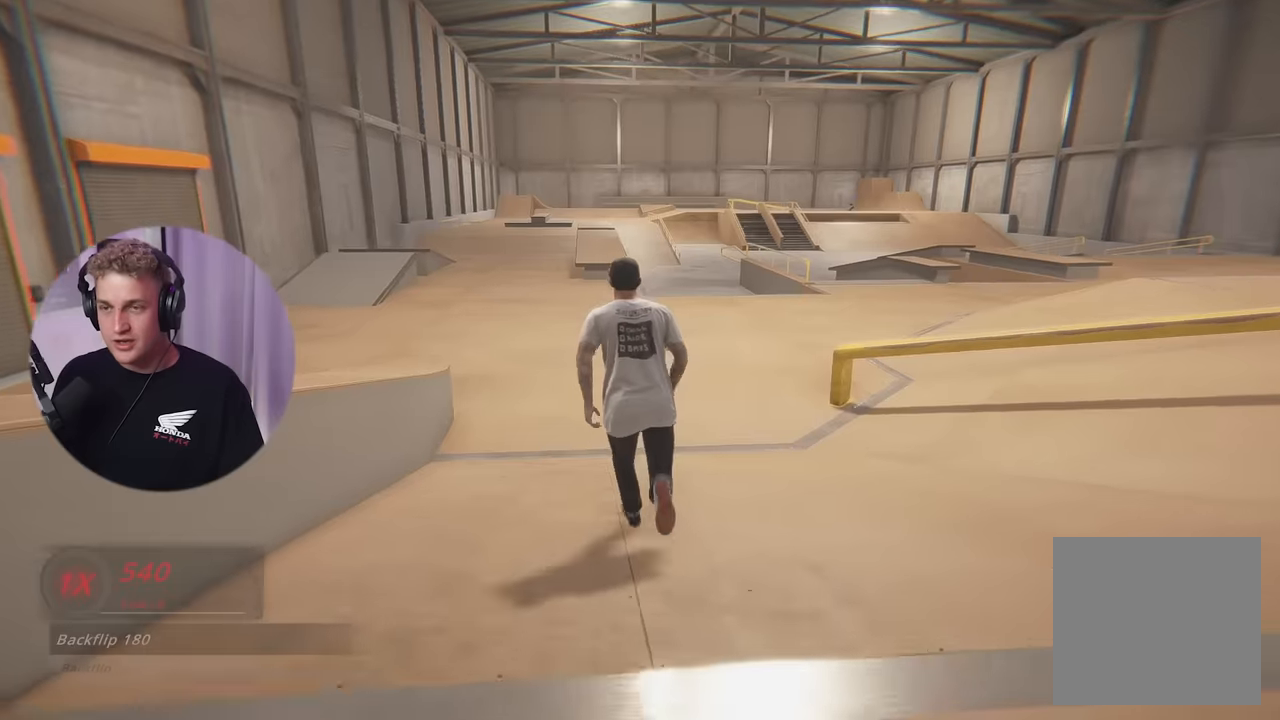
{"buttons": [], "left_stick": "up", "right_stick": "center", "events": []}
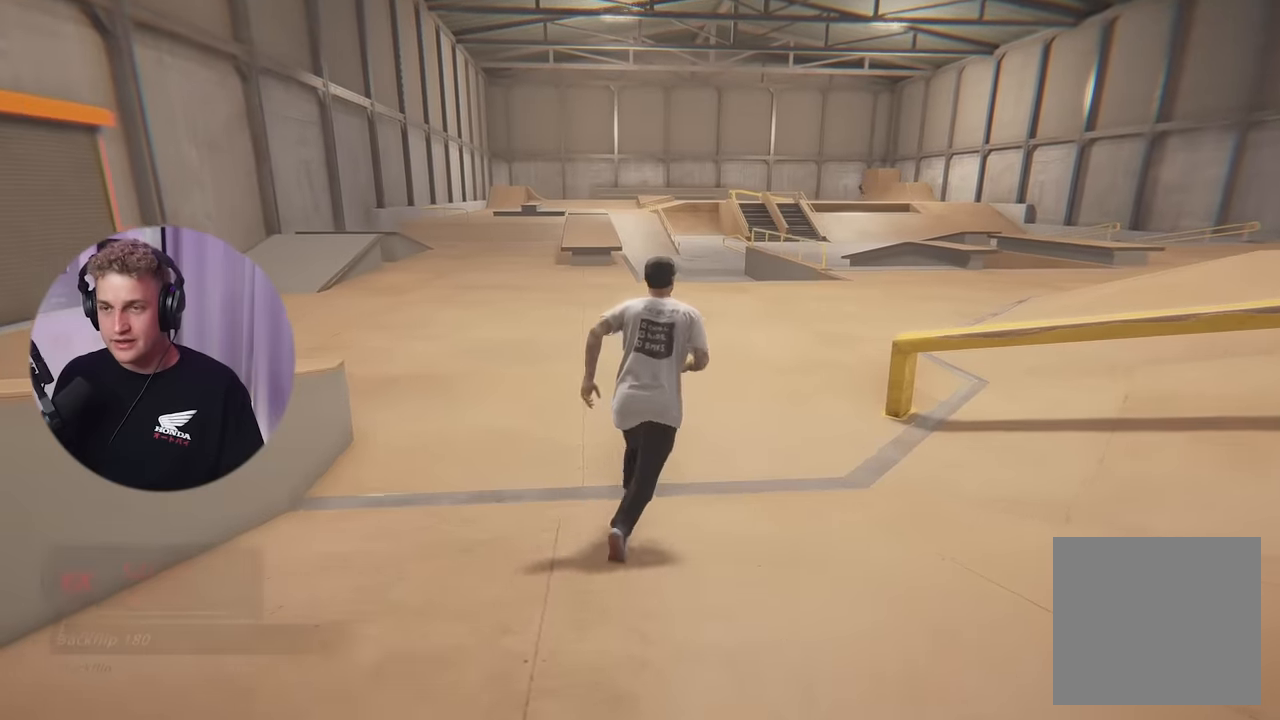
{"buttons": [], "left_stick": "up", "right_stick": "center", "events": [[300, "right_stick", "right"], [484, "right_stick", "center"]]}
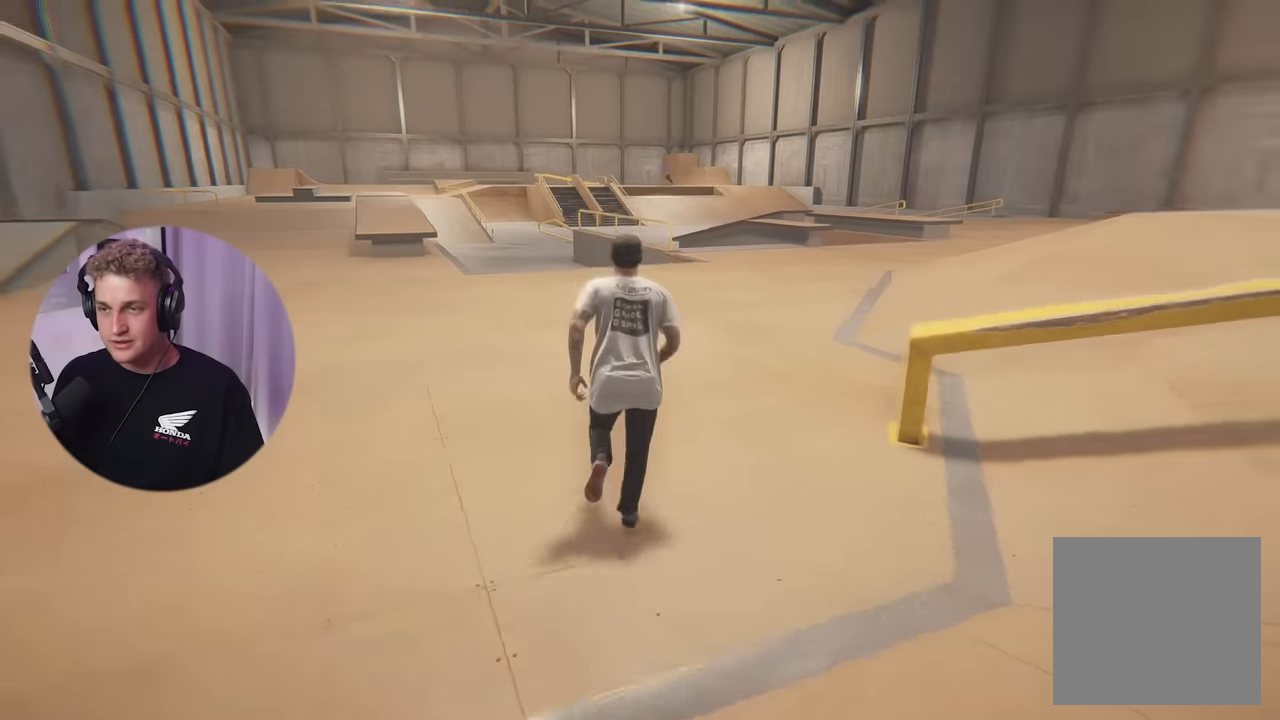
{"buttons": [], "left_stick": "up", "right_stick": "center", "events": []}
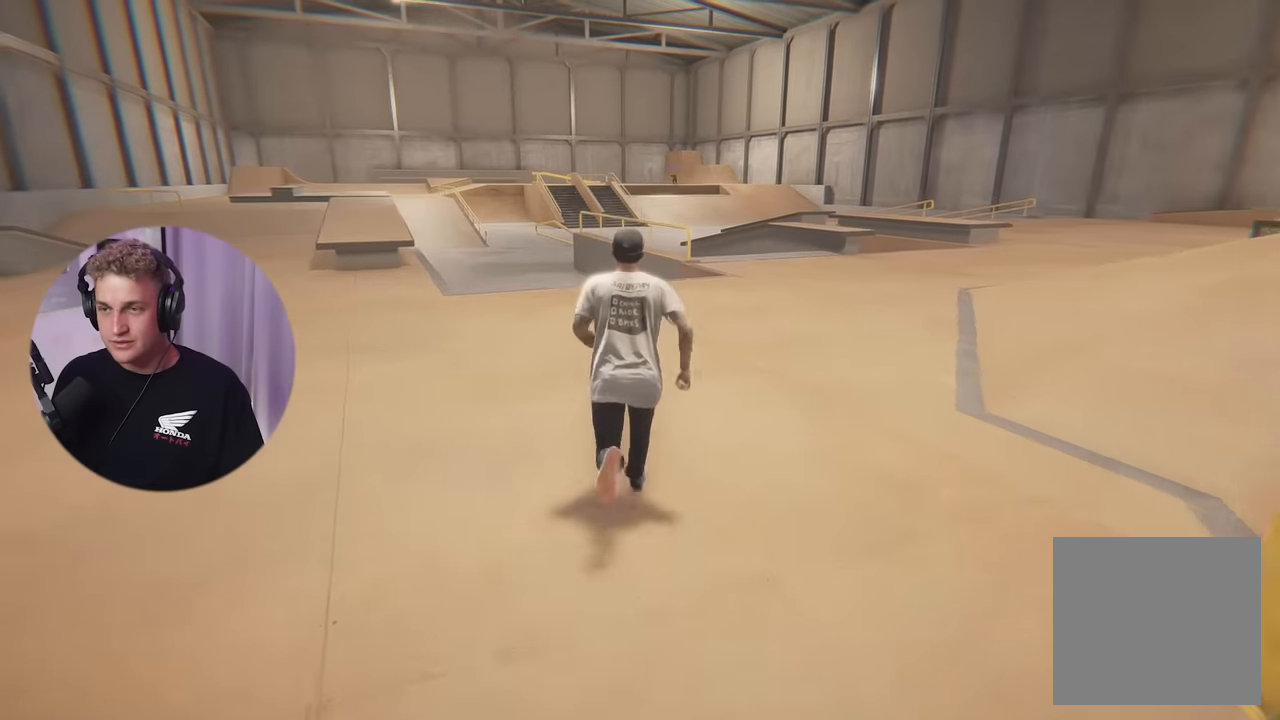
{"buttons": [], "left_stick": "up-right", "right_stick": "center", "events": [[100, "left_stick", "up-right"]]}
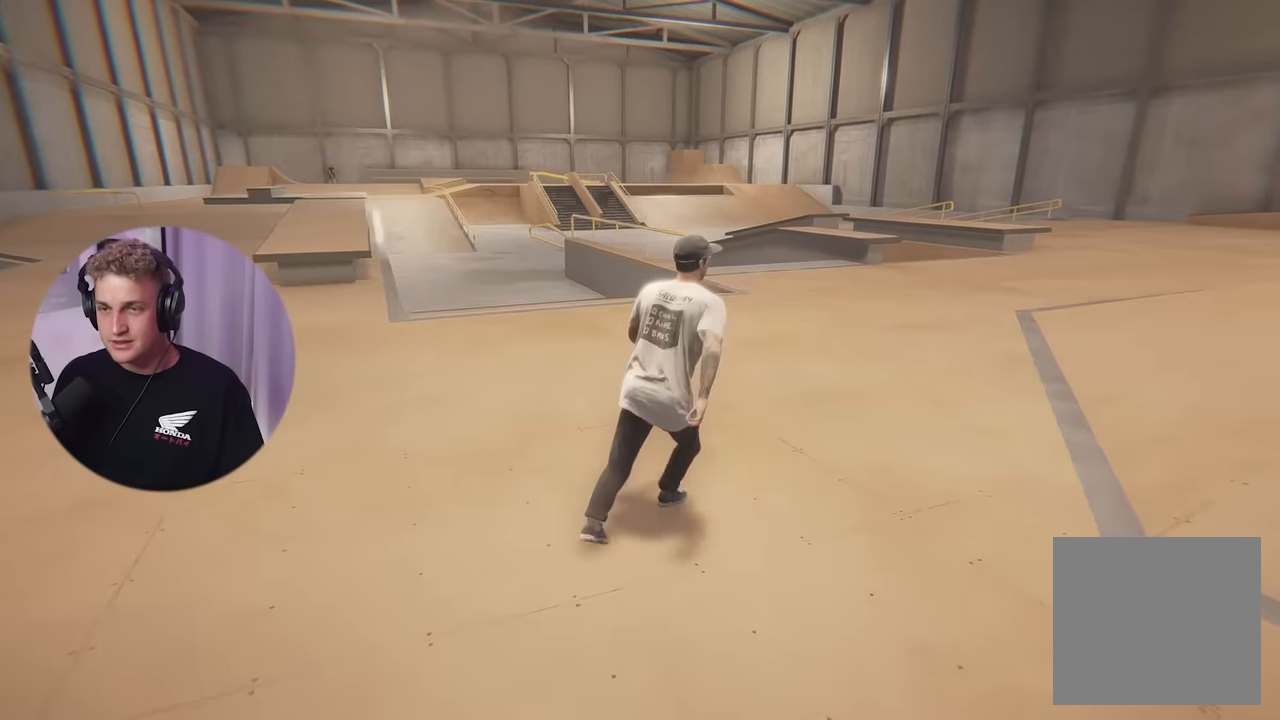
{"buttons": [], "left_stick": "center", "right_stick": "center", "events": [[33, "left_stick", "up"], [33, "right_stick", "down-left"], [133, "right_stick", "center"], [267, "left_stick", "center"]]}
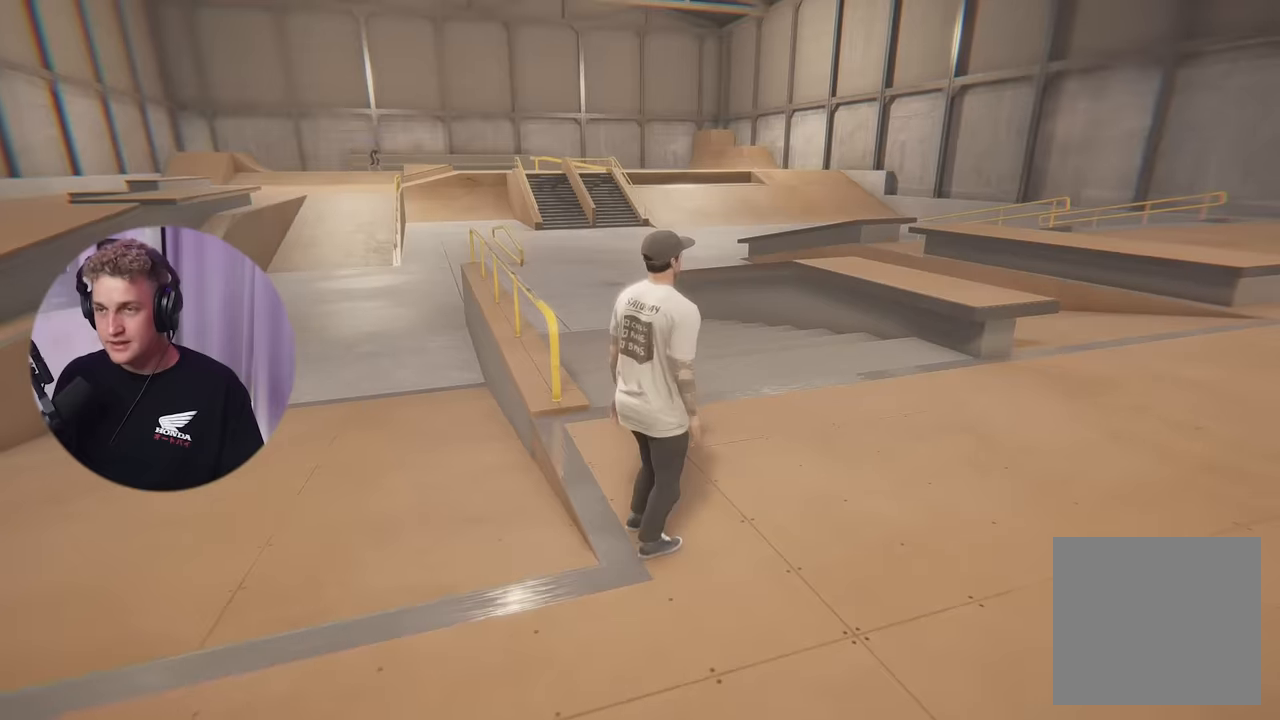
{"buttons": [], "left_stick": "center", "right_stick": "left", "events": [[434, "right_stick", "left"]]}
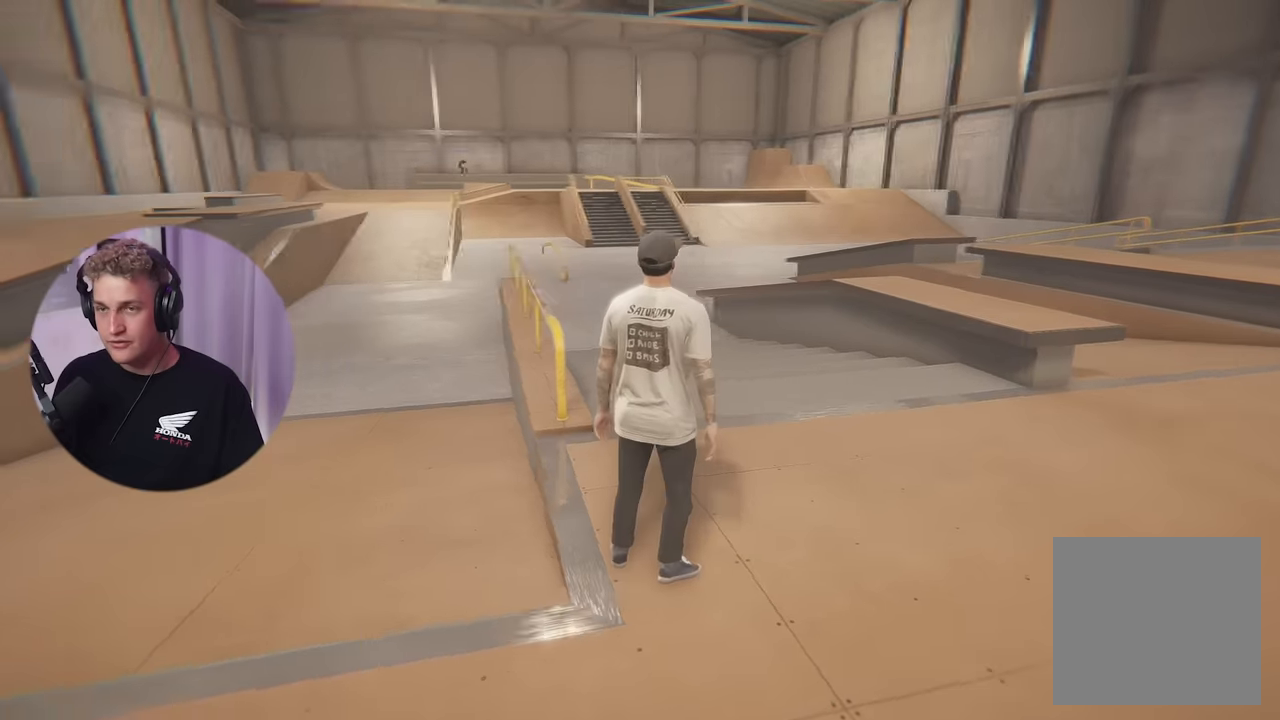
{"buttons": [], "left_stick": "center", "right_stick": "left", "events": [[250, "right_stick", "center"], [417, "right_stick", "left"]]}
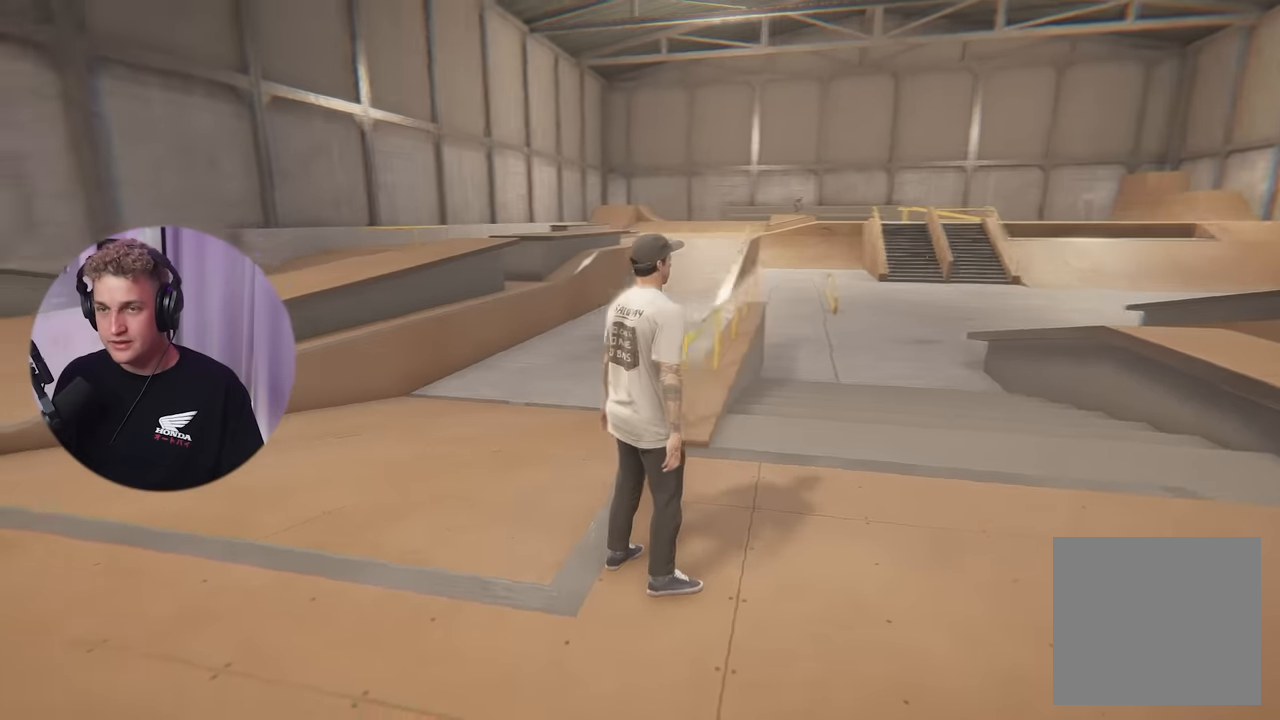
{"buttons": [], "left_stick": "down-right", "right_stick": "right", "events": [[367, "right_stick", "center"], [417, "right_stick", "right"], [501, "left_stick", "down-right"]]}
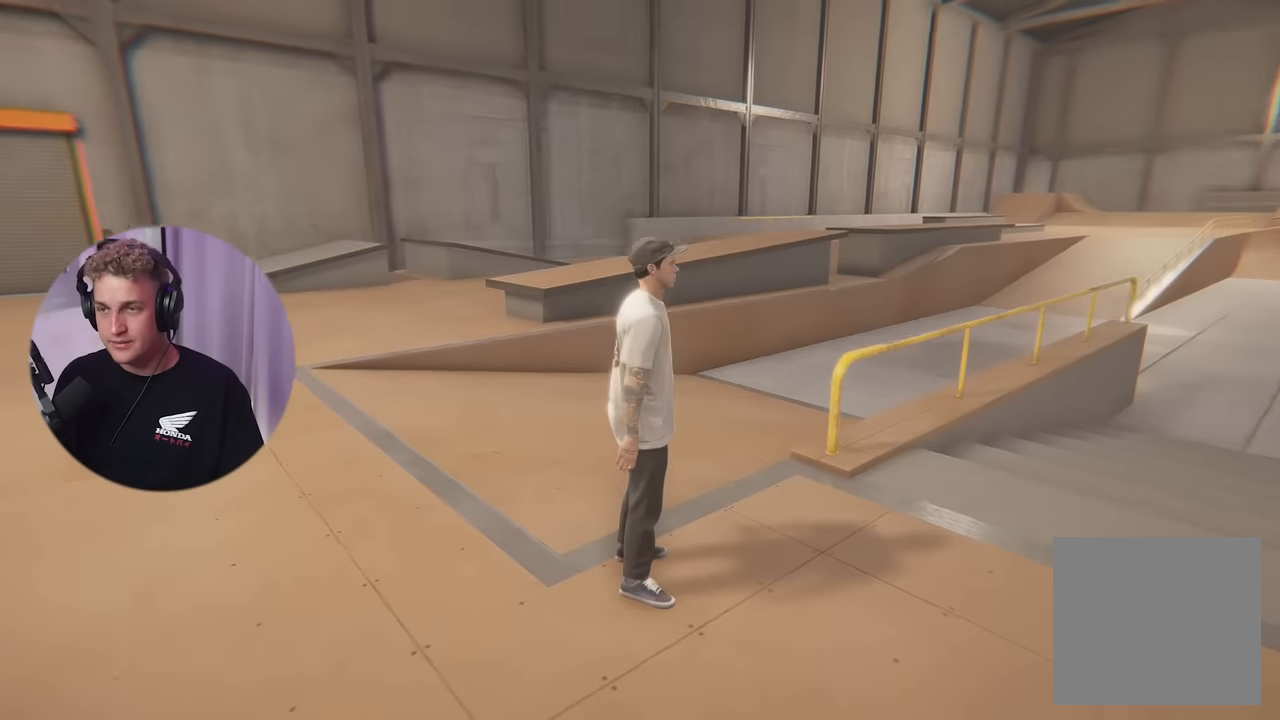
{"buttons": [], "left_stick": "down-right", "right_stick": "right", "events": []}
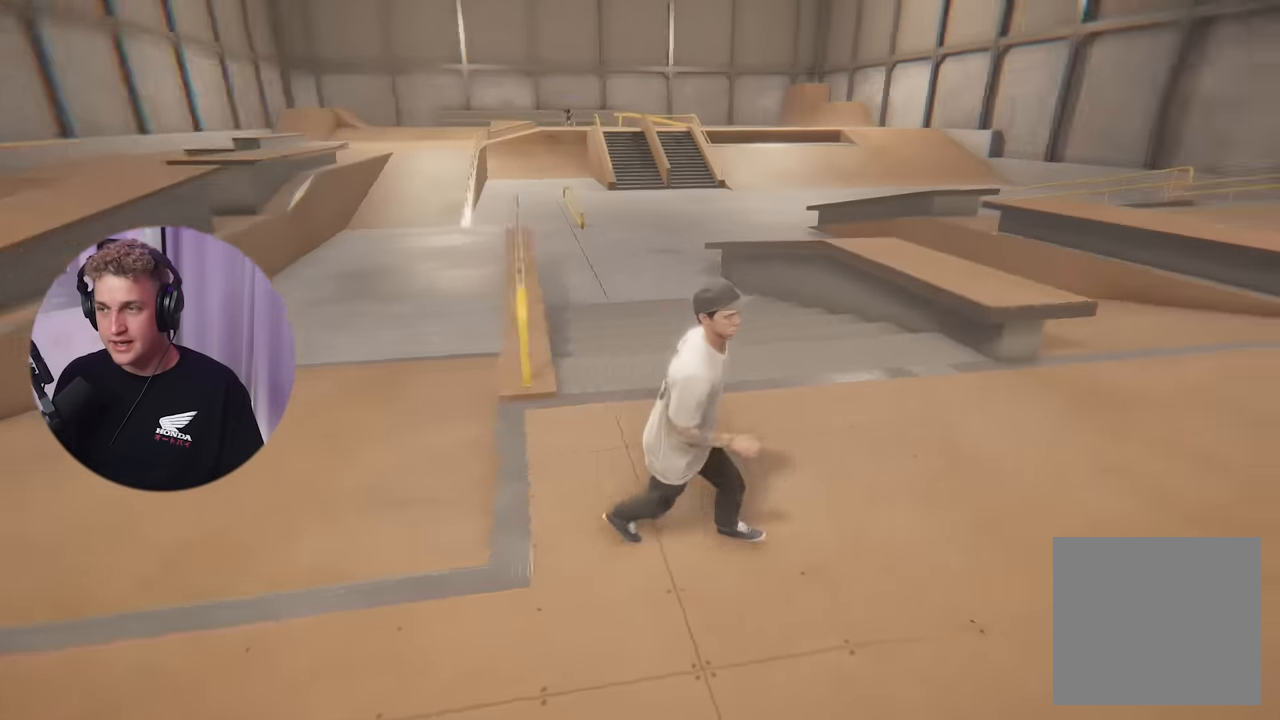
{"buttons": [], "left_stick": "up-right", "right_stick": "center", "events": [[250, "left_stick", "right"], [300, "right_stick", "center"], [367, "left_stick", "up-right"]]}
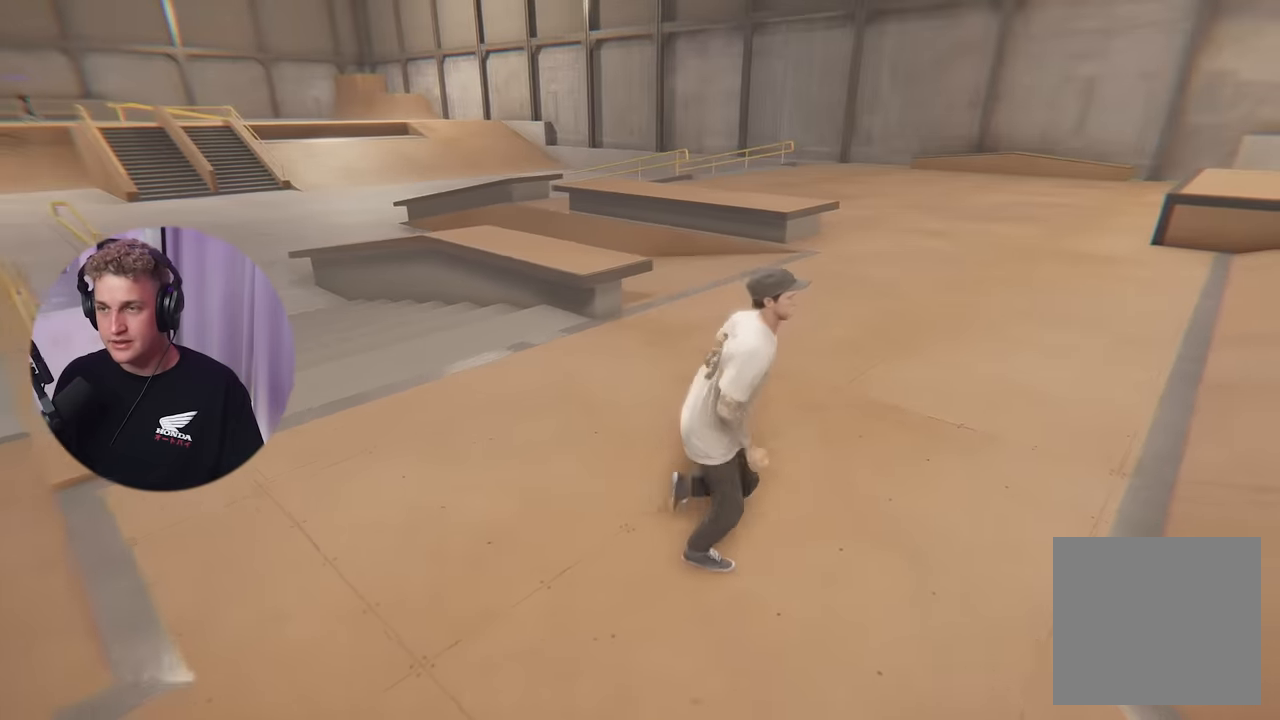
{"buttons": [], "left_stick": "right", "right_stick": "center", "events": [[433, "left_stick", "right"]]}
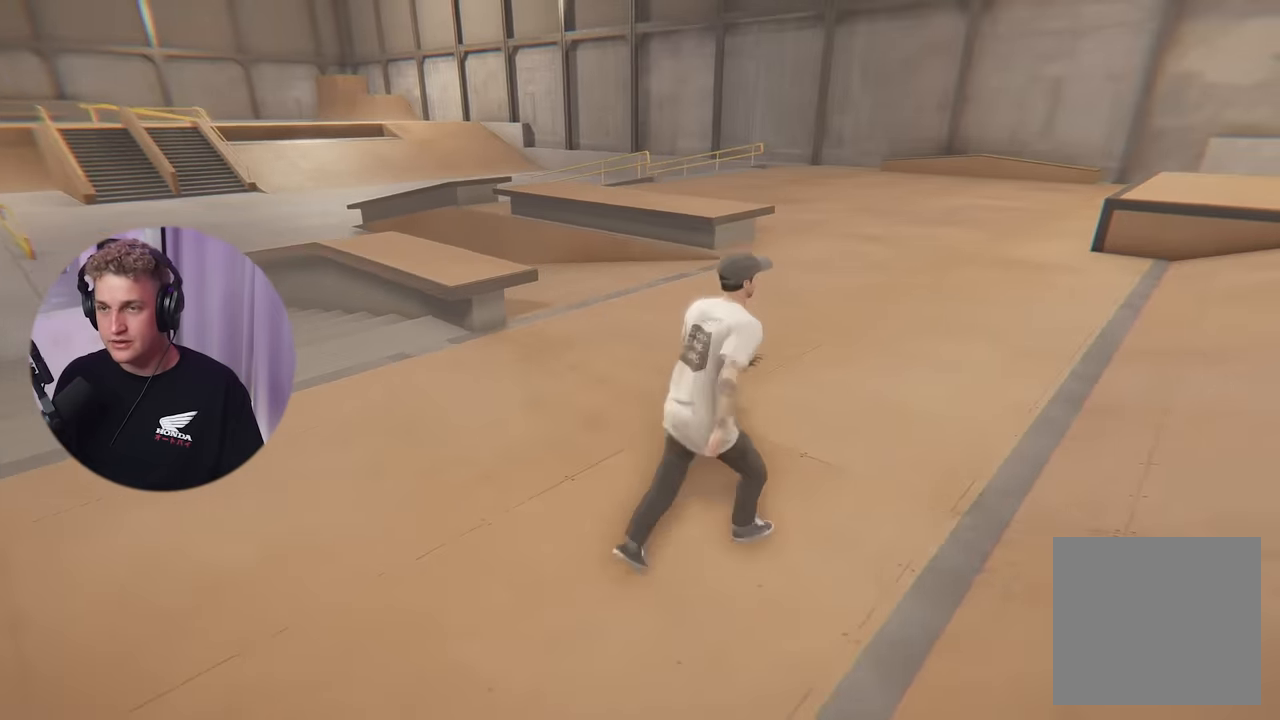
{"buttons": [], "left_stick": "up-right", "right_stick": "center", "events": [[250, "A", "down"], [250, "left_stick", "up-right"], [467, "A", "up"]]}
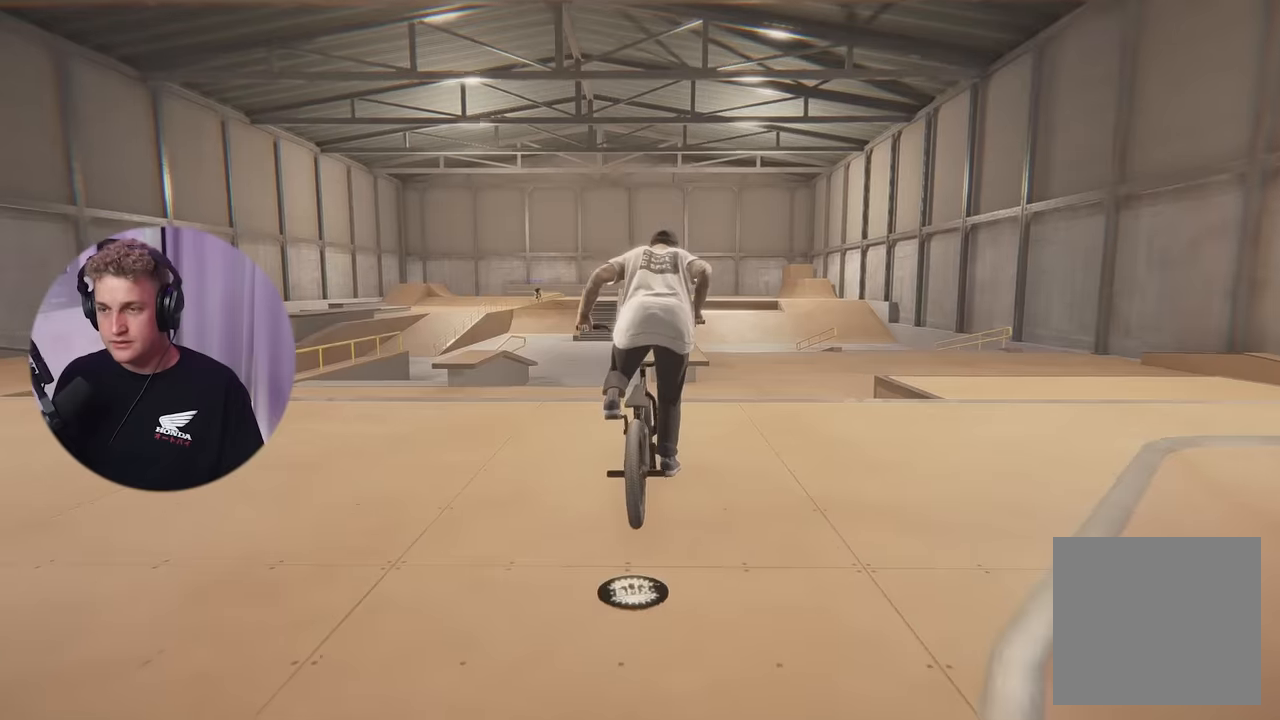
{"buttons": [], "left_stick": "center", "right_stick": "center", "events": [[217, "left_stick", "center"]]}
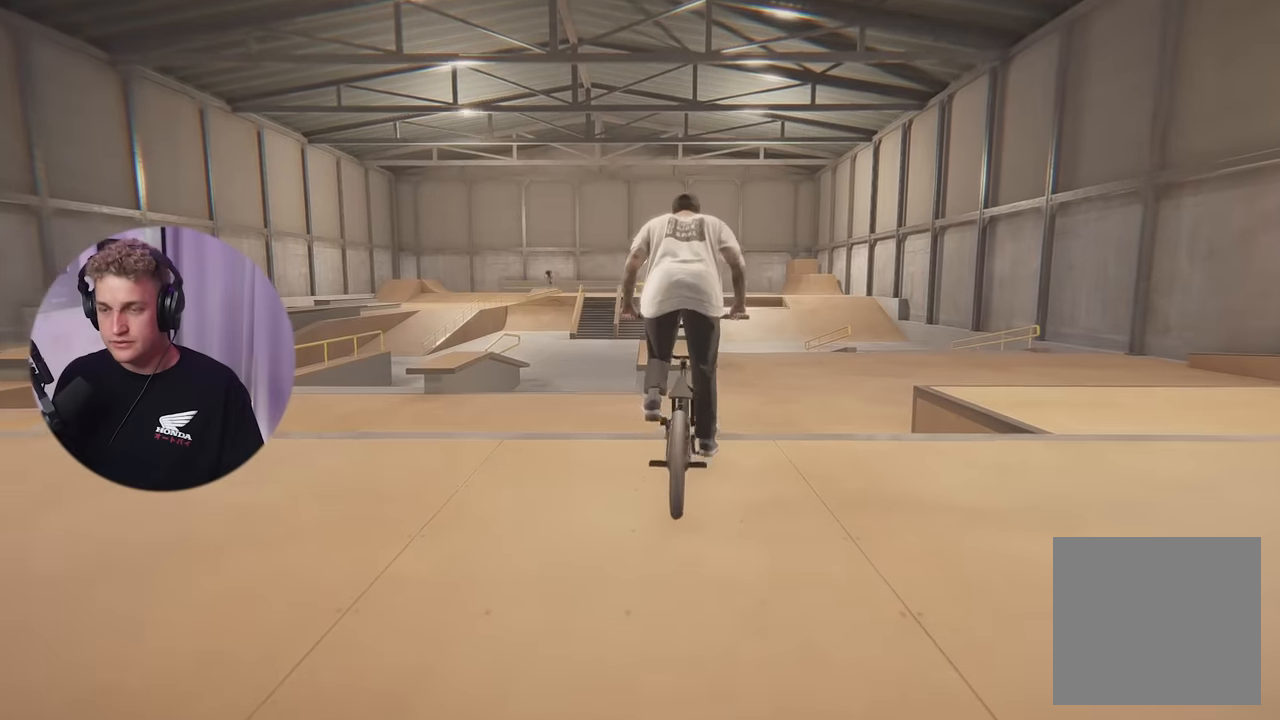
{"buttons": [], "left_stick": "center", "right_stick": "center", "events": [[117, "left_stick", "left"], [267, "left_stick", "center"]]}
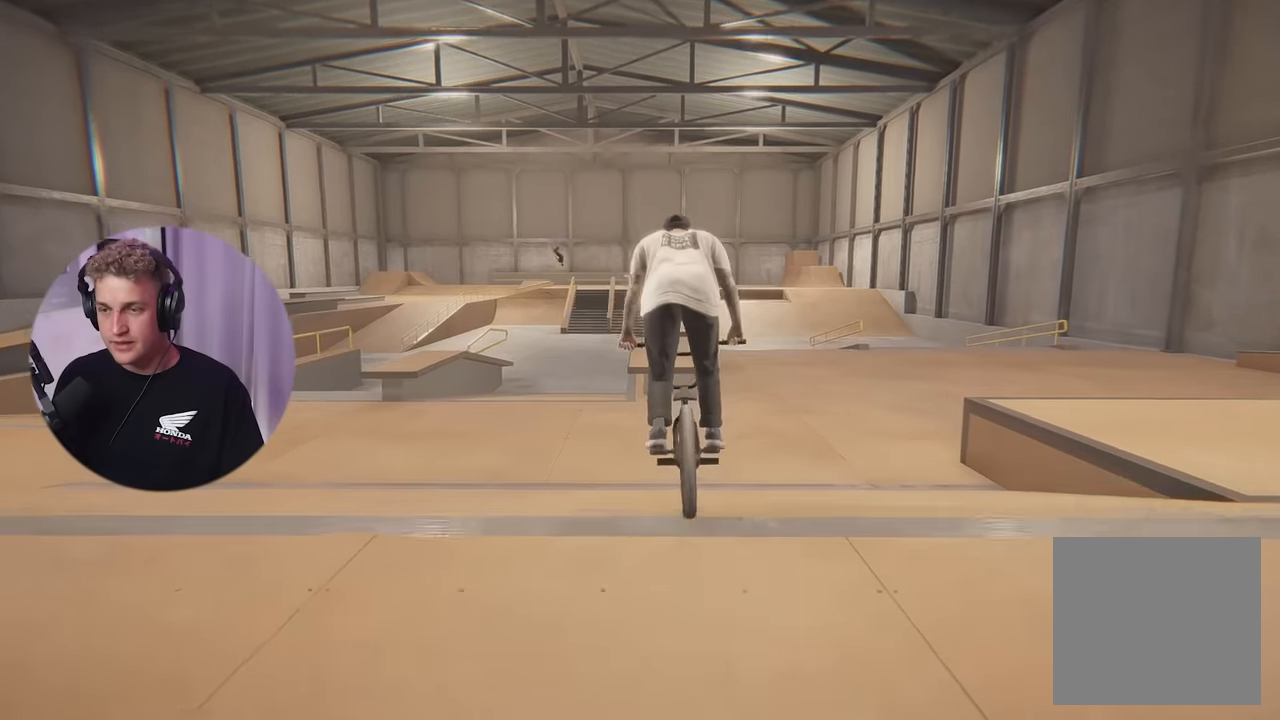
{"buttons": [], "left_stick": "center", "right_stick": "center", "events": []}
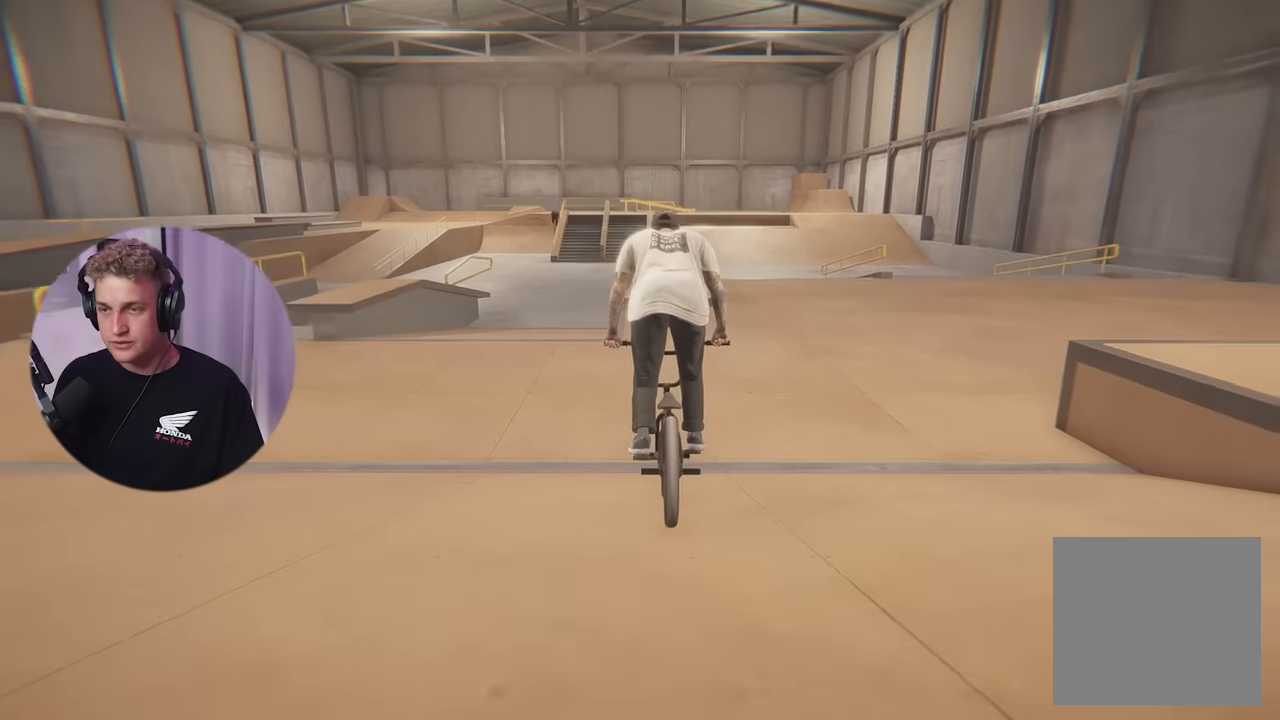
{"buttons": [], "left_stick": "center", "right_stick": "down", "events": [[83, "right_stick", "down"]]}
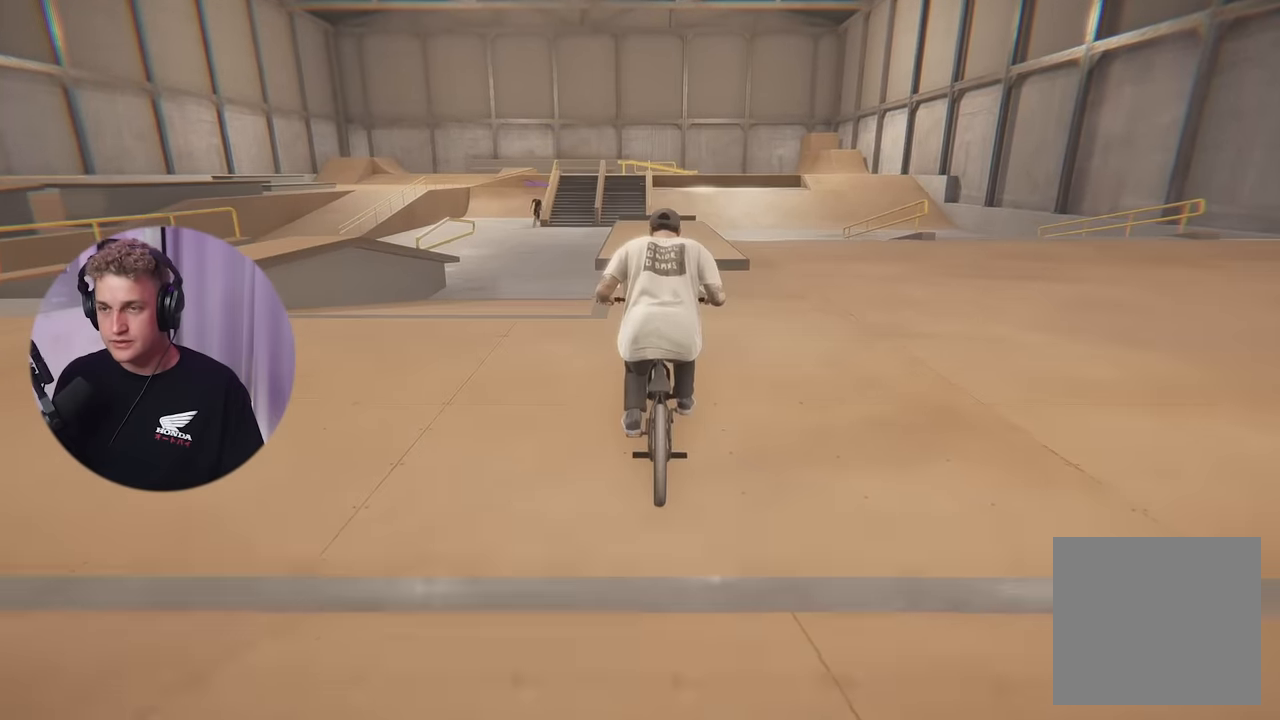
{"buttons": [], "left_stick": "center", "right_stick": "center", "events": [[167, "right_stick", "up"], [217, "right_stick", "center"]]}
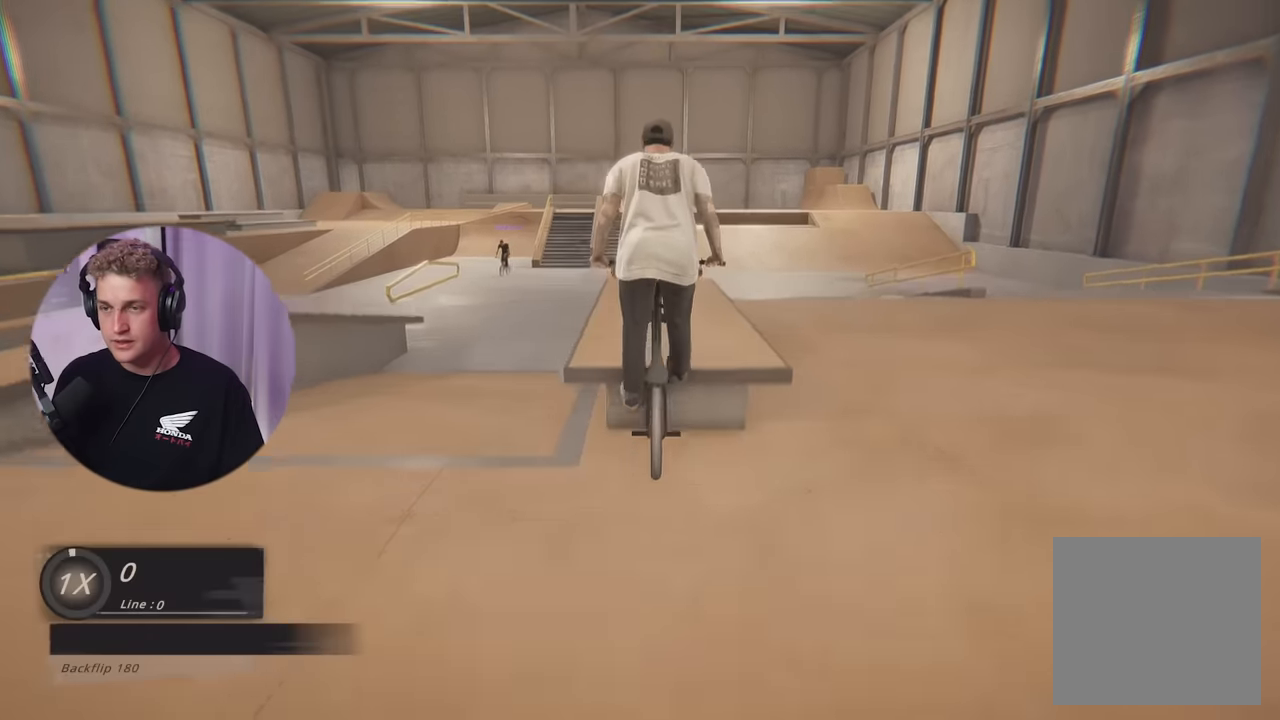
{"buttons": [], "left_stick": "center", "right_stick": "down", "events": [[484, "right_stick", "down"]]}
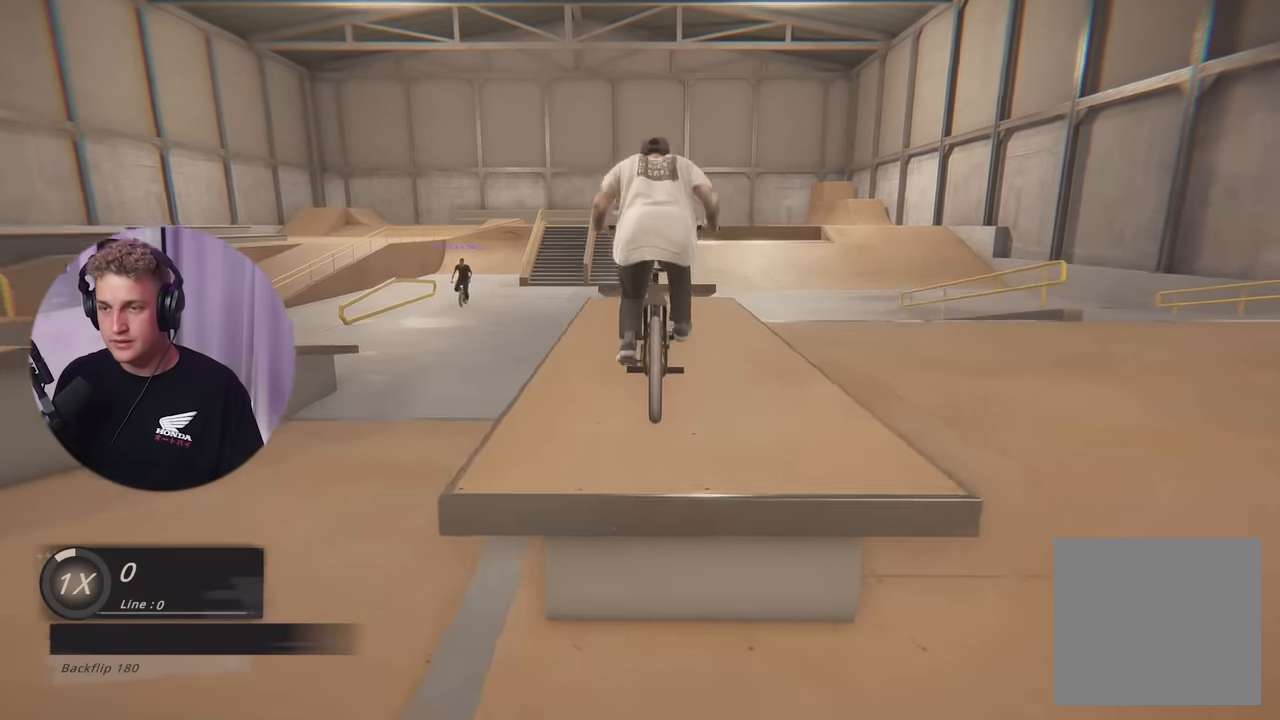
{"buttons": [], "left_stick": "center", "right_stick": "center", "events": [[417, "right_stick", "up"], [484, "right_stick", "center"]]}
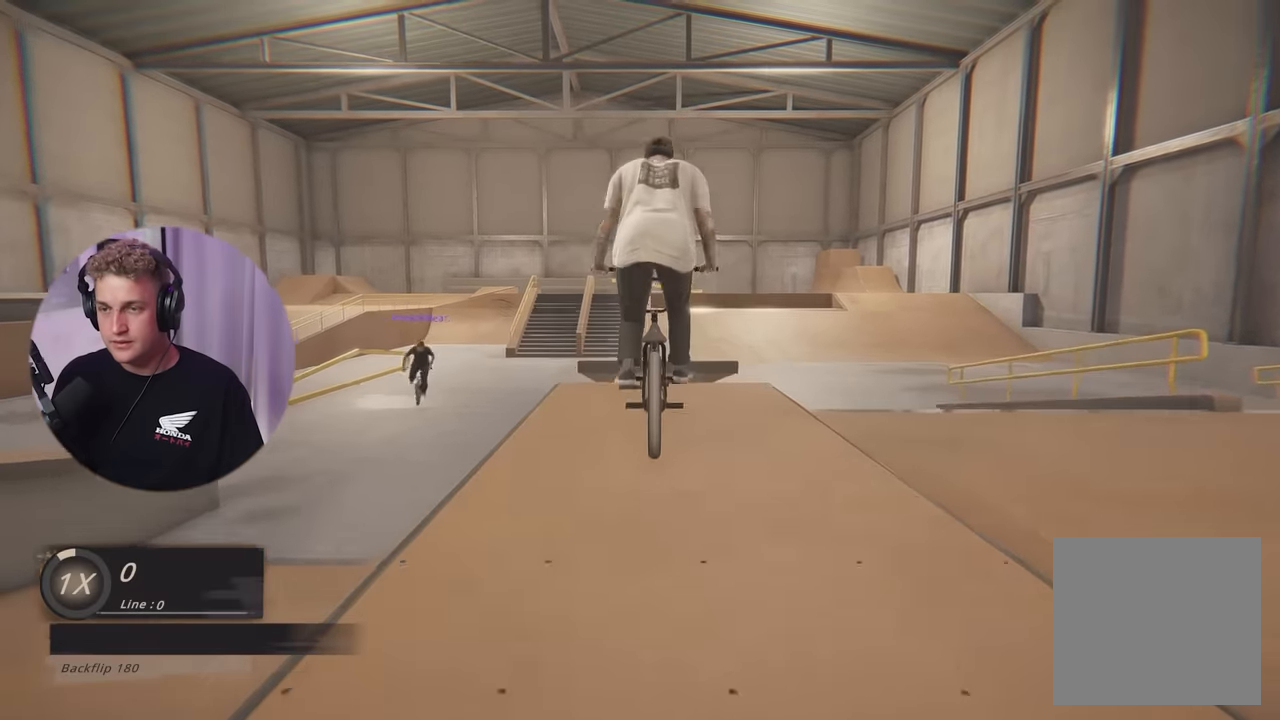
{"buttons": [], "left_stick": "center", "right_stick": "up", "events": [[66, "L2", "down"], [66, "R2", "down"], [83, "right_stick", "left"], [200, "right_stick", "center"], [217, "R2", "up"], [283, "L2", "up"], [434, "right_stick", "up"]]}
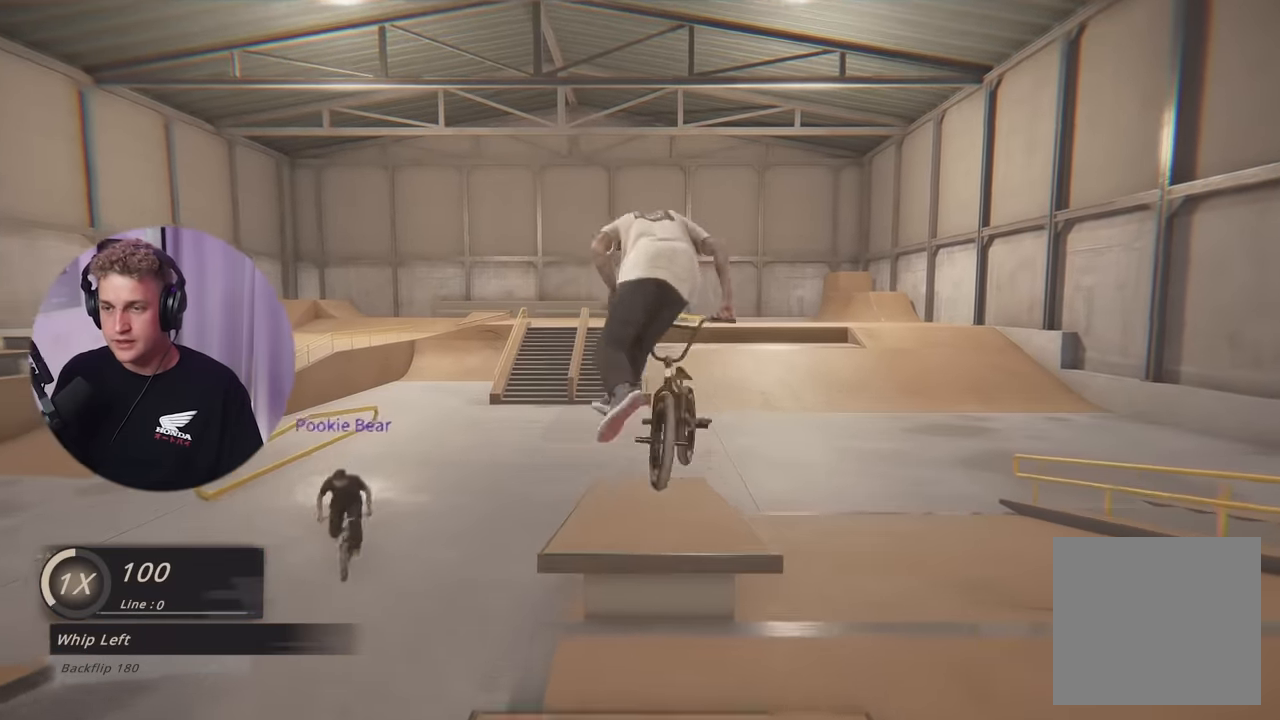
{"buttons": [], "left_stick": "center", "right_stick": "up", "events": []}
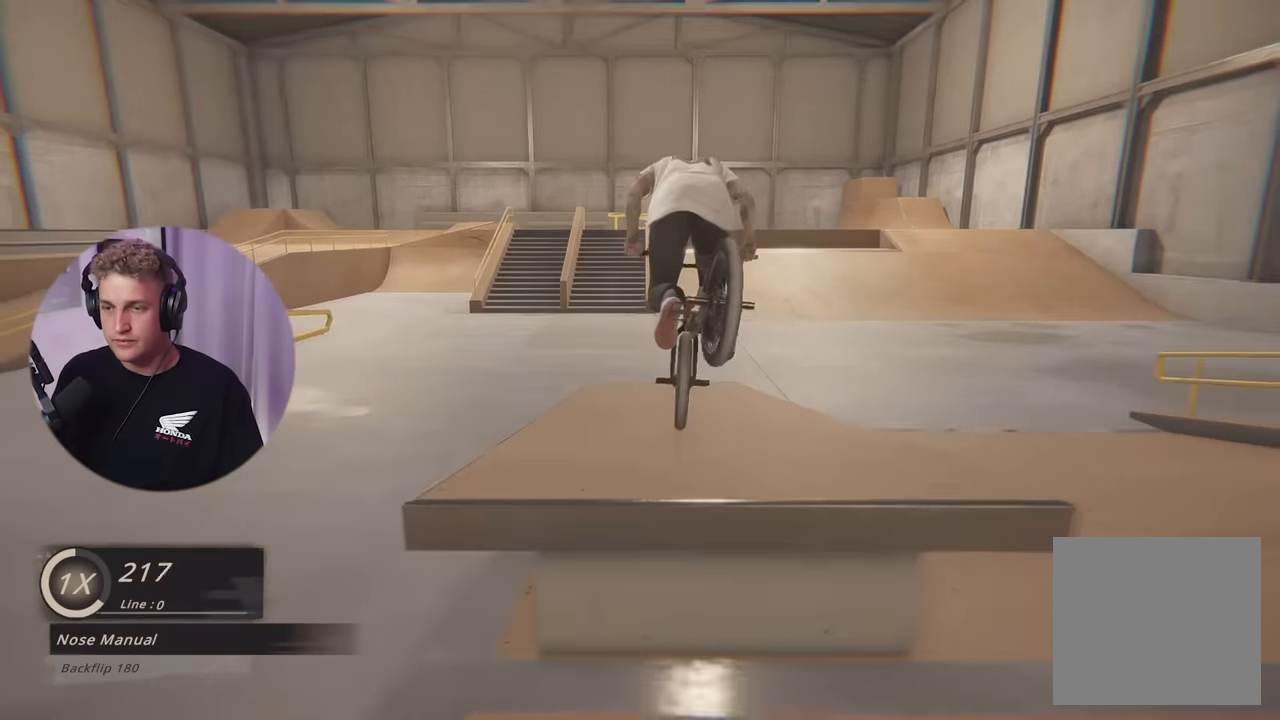
{"buttons": ["R1"], "left_stick": "center", "right_stick": "center", "events": [[183, "right_stick", "down-left"], [250, "right_stick", "center"], [383, "right_stick", "down"], [417, "R1", "down"], [500, "right_stick", "center"]]}
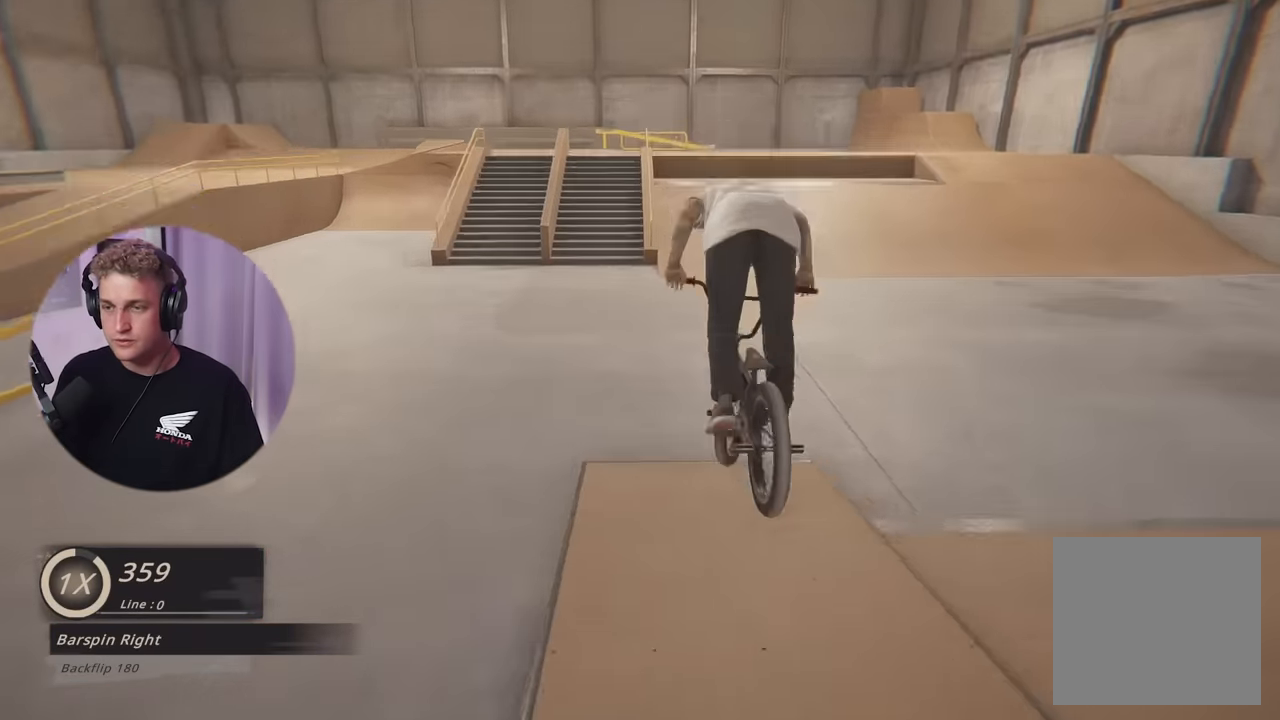
{"buttons": [], "left_stick": "center", "right_stick": "center", "events": [[17, "R1", "up"]]}